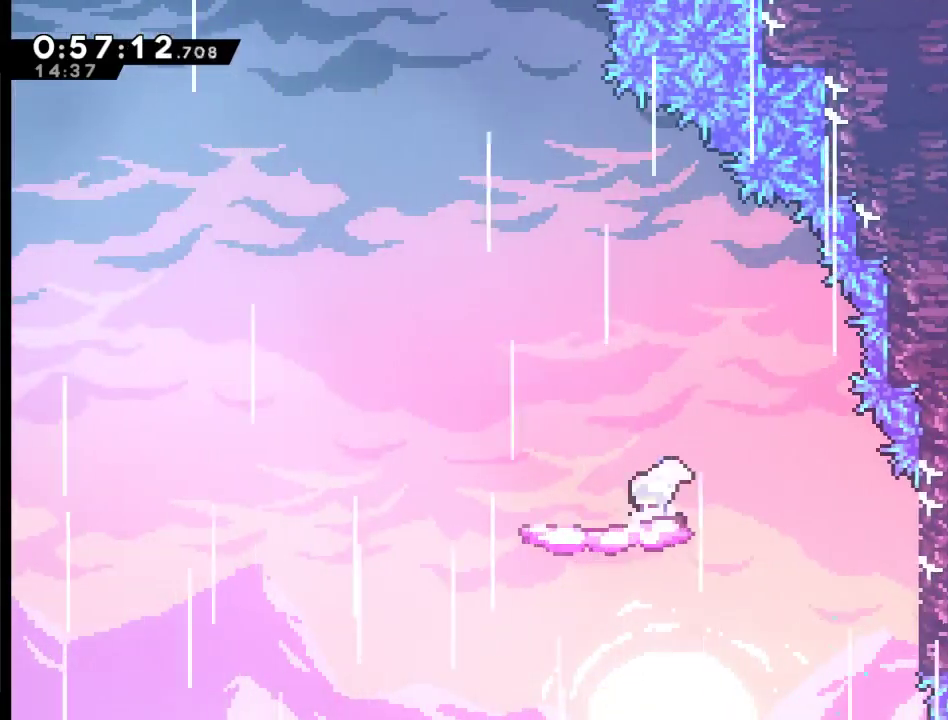
Gameplay with a controller (Xbox layout); each line is a JSON object with the inputs held at the frame after it. "events" lists button and stick changes between this image and that frame as [ms after this image, input, new state], when the widget could be followed in between. This document gives stick clicks only as held states, not as events.
{"buttons": ["A", "DPAD_UP"], "left_stick": "center", "right_stick": "center", "events": [[167, "DPAD_UP", "down"], [200, "A", "down"], [367, "DPAD_LEFT", "up"]]}
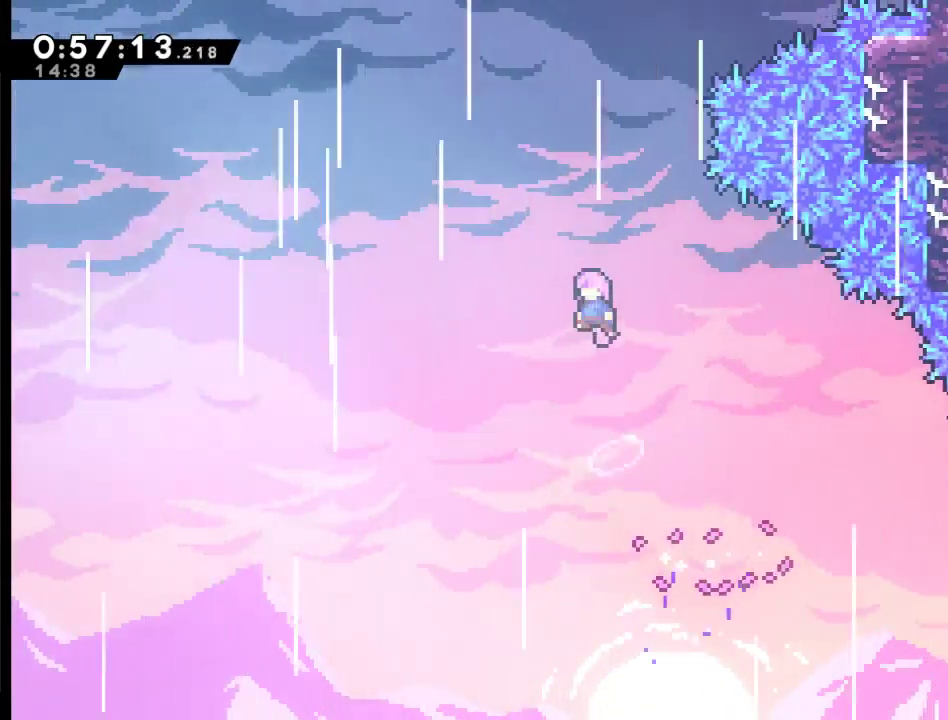
{"buttons": ["A", "X", "DPAD_UP"], "left_stick": "center", "right_stick": "center", "events": [[100, "DPAD_RIGHT", "down"], [200, "X", "down"], [433, "DPAD_RIGHT", "up"]]}
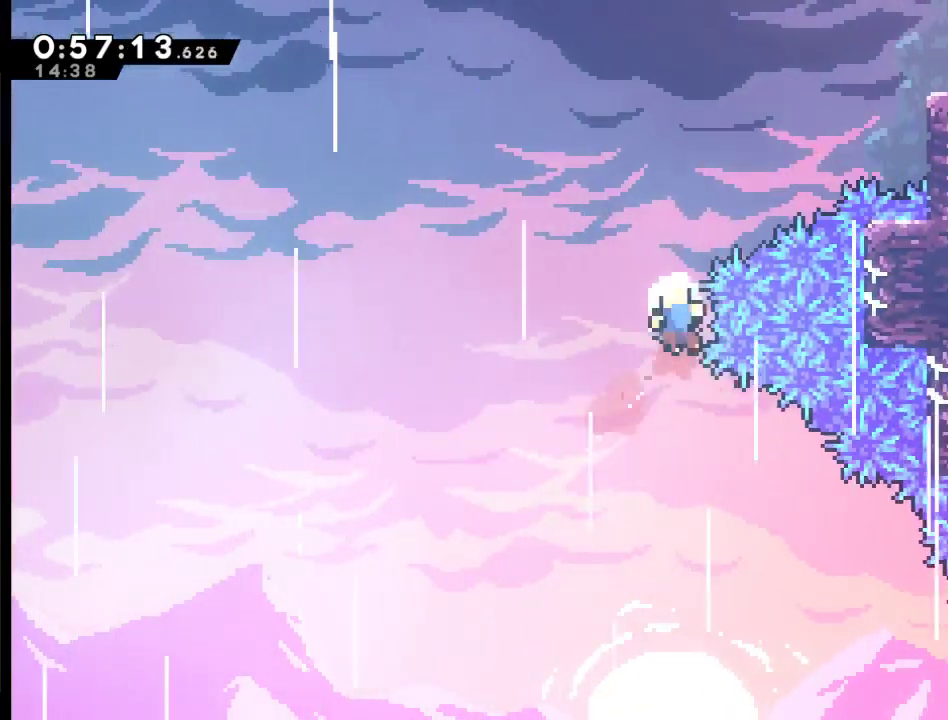
{"buttons": ["DPAD_LEFT"], "left_stick": "center", "right_stick": "center", "events": [[100, "A", "up"], [100, "X", "up"], [233, "DPAD_UP", "up"], [333, "A", "down"], [467, "A", "up"], [467, "DPAD_LEFT", "down"]]}
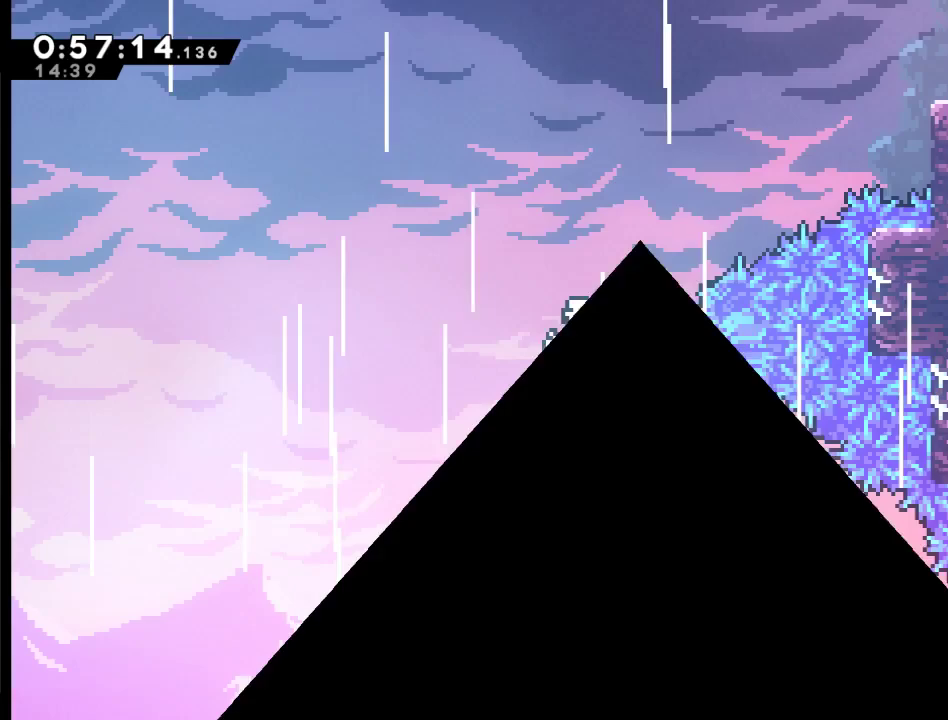
{"buttons": [], "left_stick": "center", "right_stick": "center", "events": [[33, "A", "down"], [167, "DPAD_LEFT", "up"], [300, "A", "up"], [367, "A", "down"], [367, "DPAD_LEFT", "down"], [433, "DPAD_LEFT", "up"], [467, "A", "up"]]}
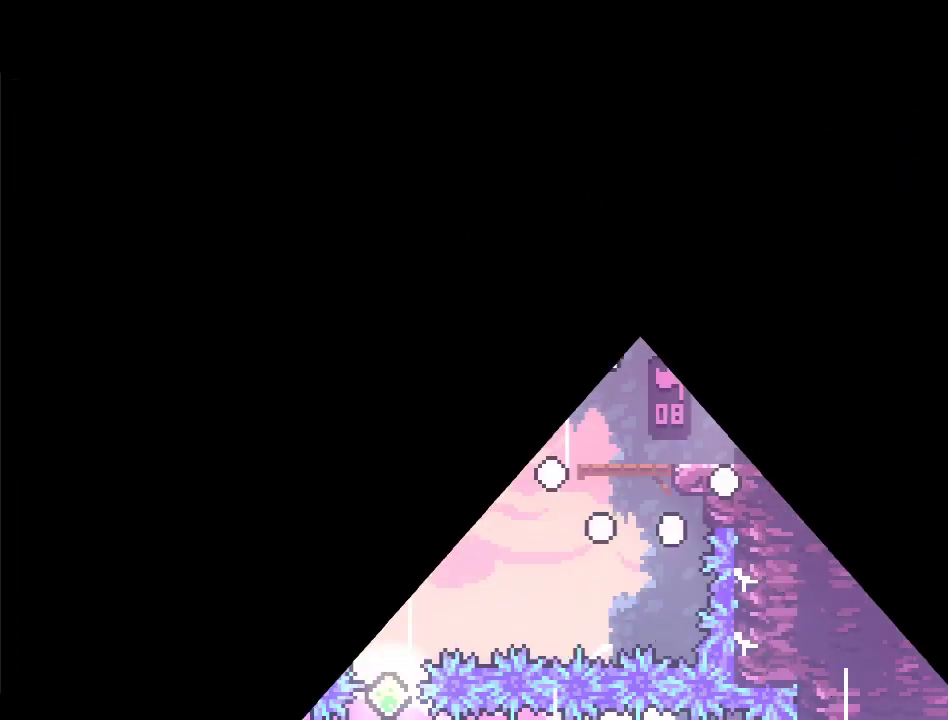
{"buttons": ["DPAD_LEFT"], "left_stick": "center", "right_stick": "center", "events": [[67, "DPAD_LEFT", "down"]]}
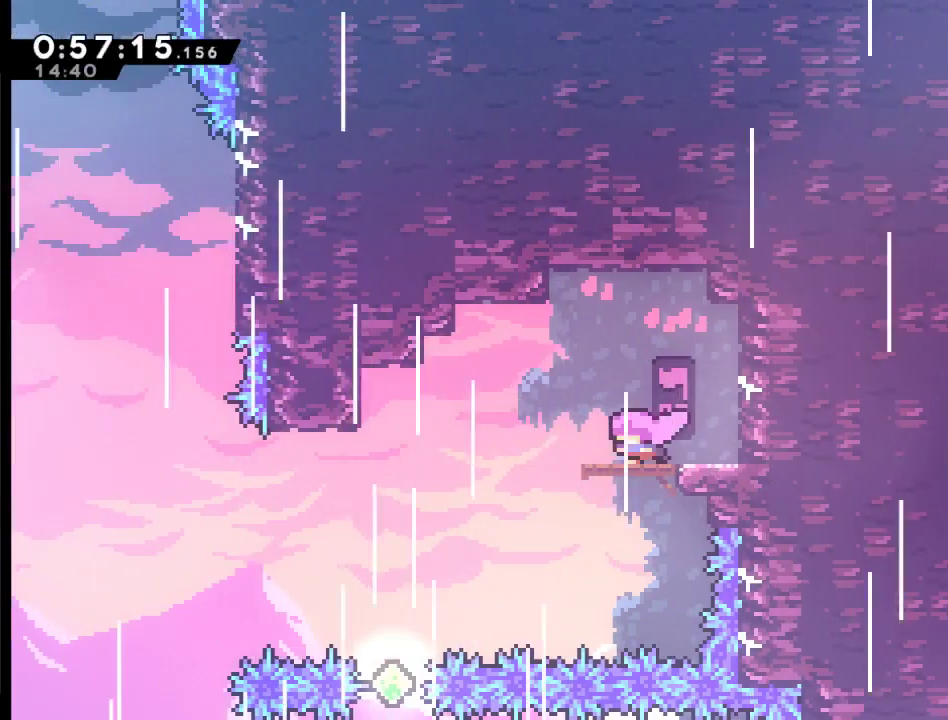
{"buttons": ["DPAD_LEFT"], "left_stick": "center", "right_stick": "center", "events": [[167, "A", "down"], [233, "A", "up"]]}
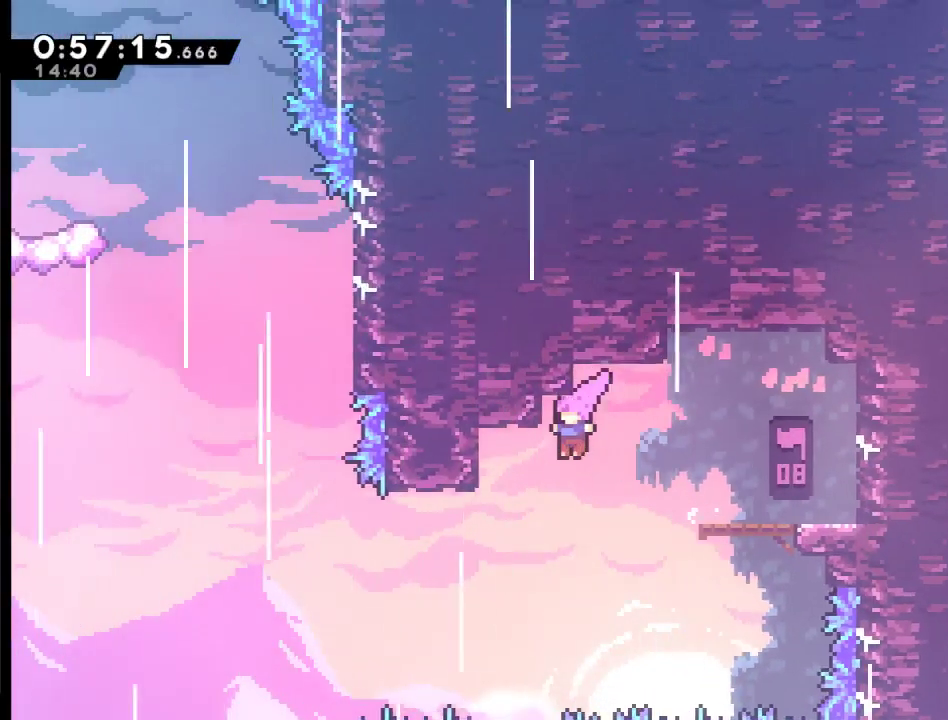
{"buttons": ["X", "DPAD_LEFT"], "left_stick": "center", "right_stick": "center", "events": [[233, "X", "down"]]}
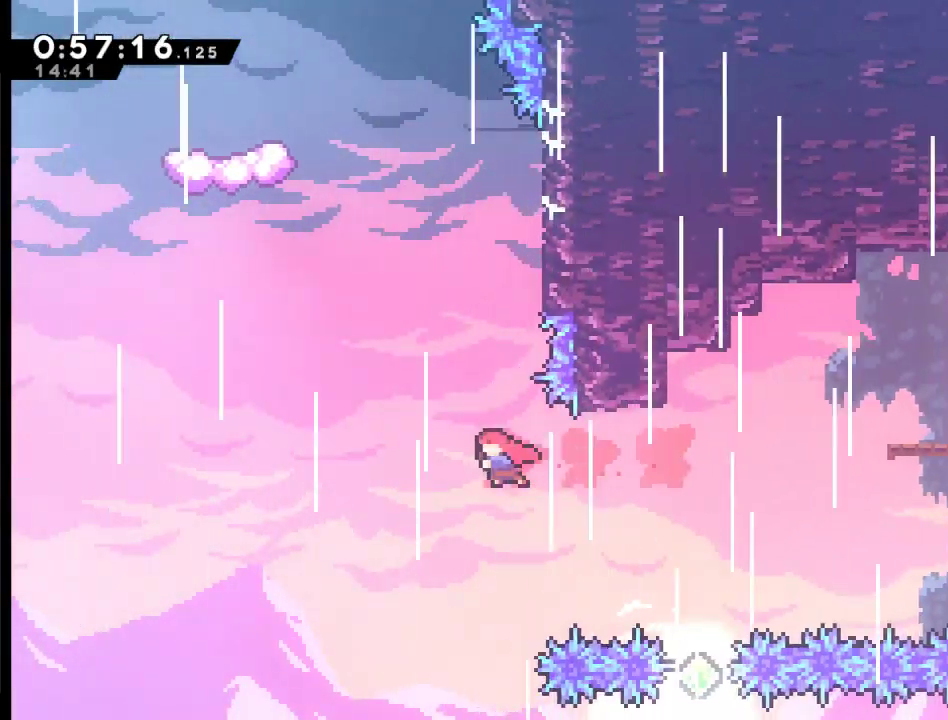
{"buttons": ["X", "R2", "DPAD_UP", "DPAD_RIGHT"], "left_stick": "center", "right_stick": "center", "events": [[33, "X", "up"], [67, "DPAD_LEFT", "up"], [67, "DPAD_UP", "down"], [100, "X", "down"], [267, "DPAD_RIGHT", "down"], [467, "R2", "down"]]}
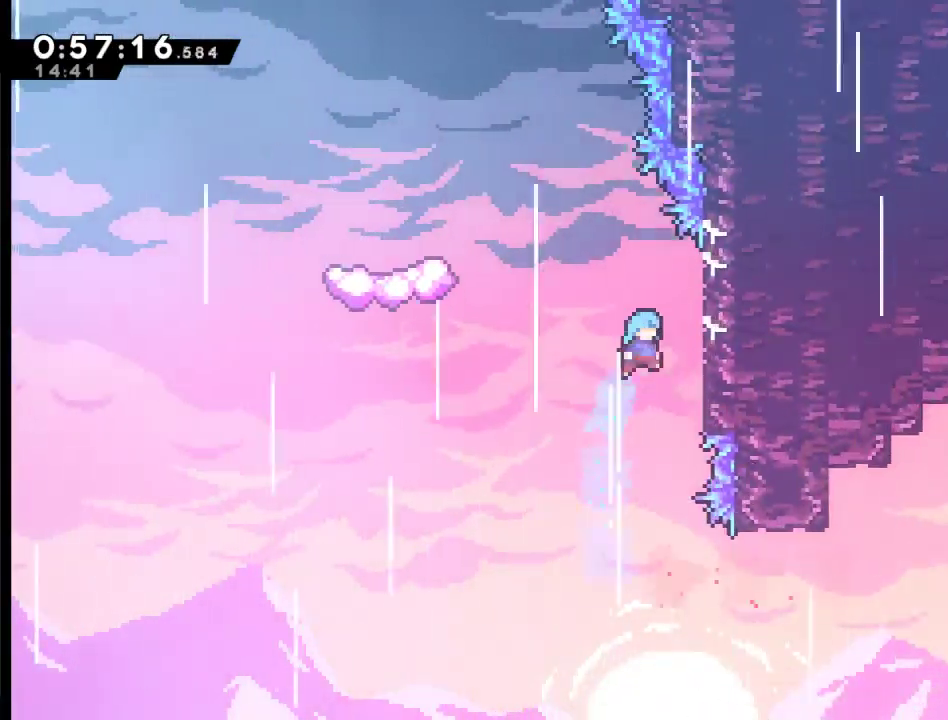
{"buttons": ["A", "R2", "DPAD_LEFT"], "left_stick": "center", "right_stick": "center", "events": [[133, "X", "up"], [167, "DPAD_RIGHT", "up"], [167, "DPAD_UP", "up"], [200, "DPAD_LEFT", "down"], [333, "A", "down"]]}
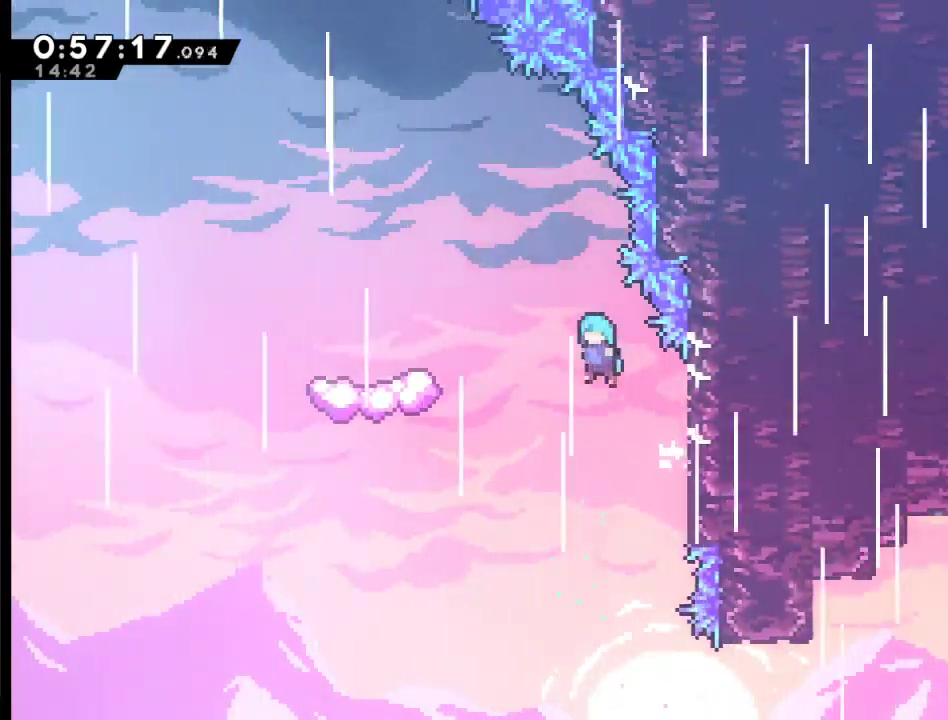
{"buttons": ["DPAD_LEFT"], "left_stick": "center", "right_stick": "center", "events": [[433, "R2", "up"], [467, "A", "up"]]}
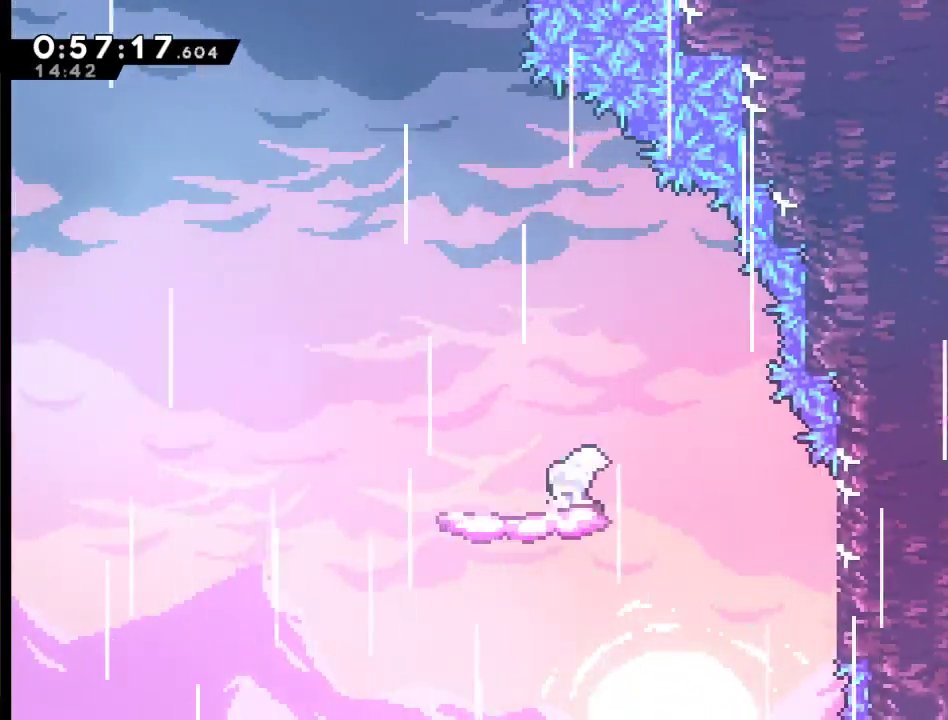
{"buttons": ["A", "DPAD_UP", "DPAD_LEFT"], "left_stick": "center", "right_stick": "center", "events": [[67, "DPAD_LEFT", "up"], [300, "A", "down"], [333, "DPAD_LEFT", "down"], [400, "DPAD_UP", "down"]]}
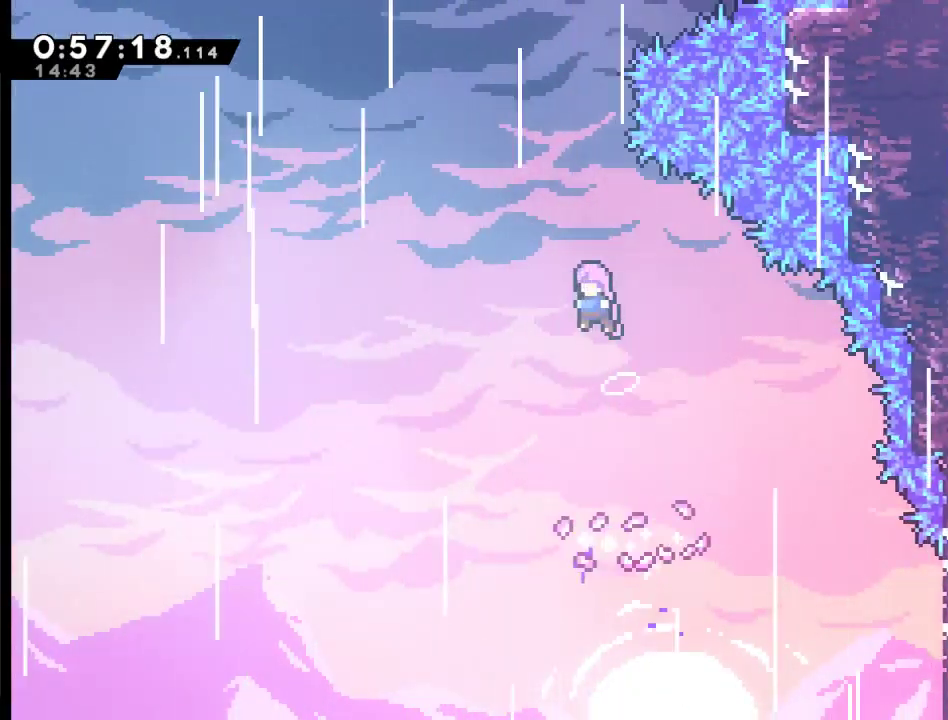
{"buttons": ["A", "X", "DPAD_UP", "DPAD_RIGHT"], "left_stick": "center", "right_stick": "center", "events": [[133, "DPAD_LEFT", "up"], [267, "X", "down"], [467, "DPAD_RIGHT", "down"]]}
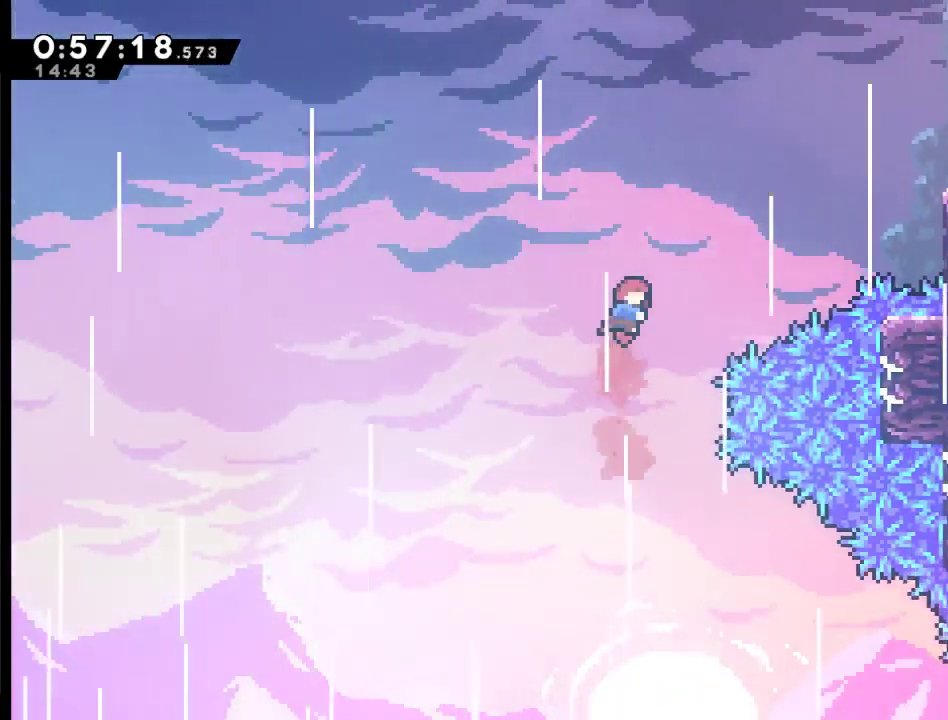
{"buttons": ["X", "DPAD_UP", "DPAD_RIGHT"], "left_stick": "center", "right_stick": "center", "events": [[133, "A", "up"], [133, "X", "up"], [300, "X", "down"]]}
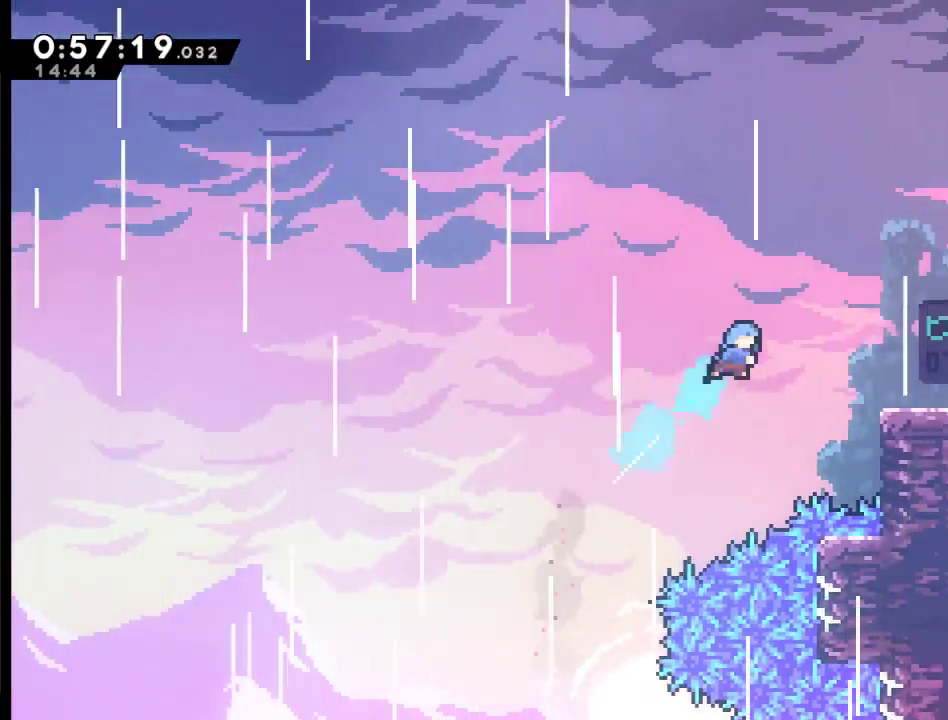
{"buttons": ["DPAD_UP", "DPAD_RIGHT"], "left_stick": "center", "right_stick": "center", "events": [[400, "X", "up"]]}
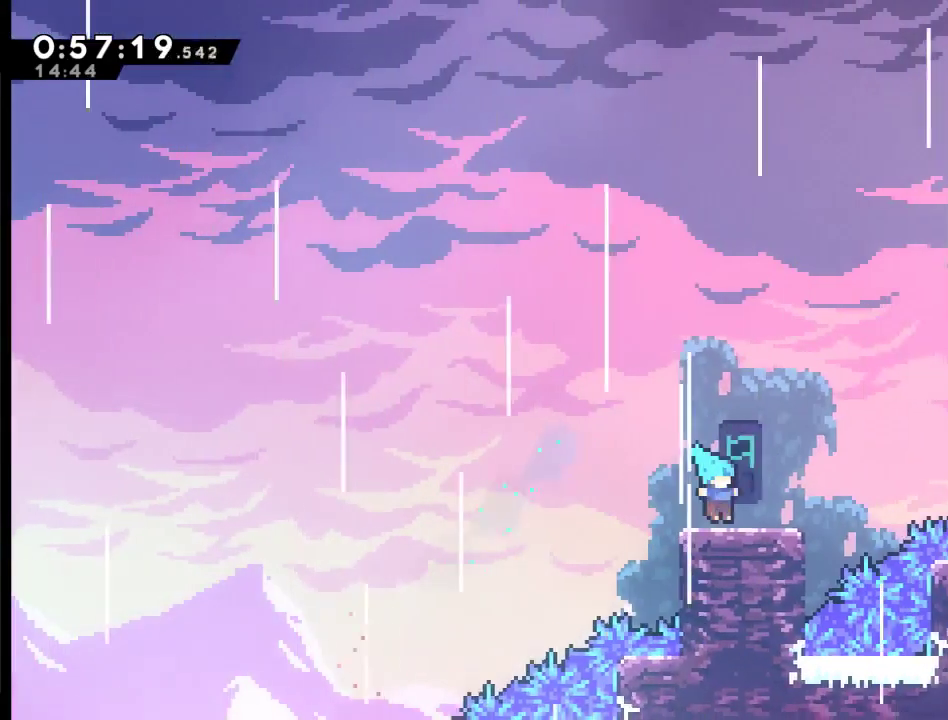
{"buttons": ["A", "X", "DPAD_UP", "DPAD_RIGHT"], "left_stick": "center", "right_stick": "center", "events": [[167, "A", "down"], [500, "X", "down"]]}
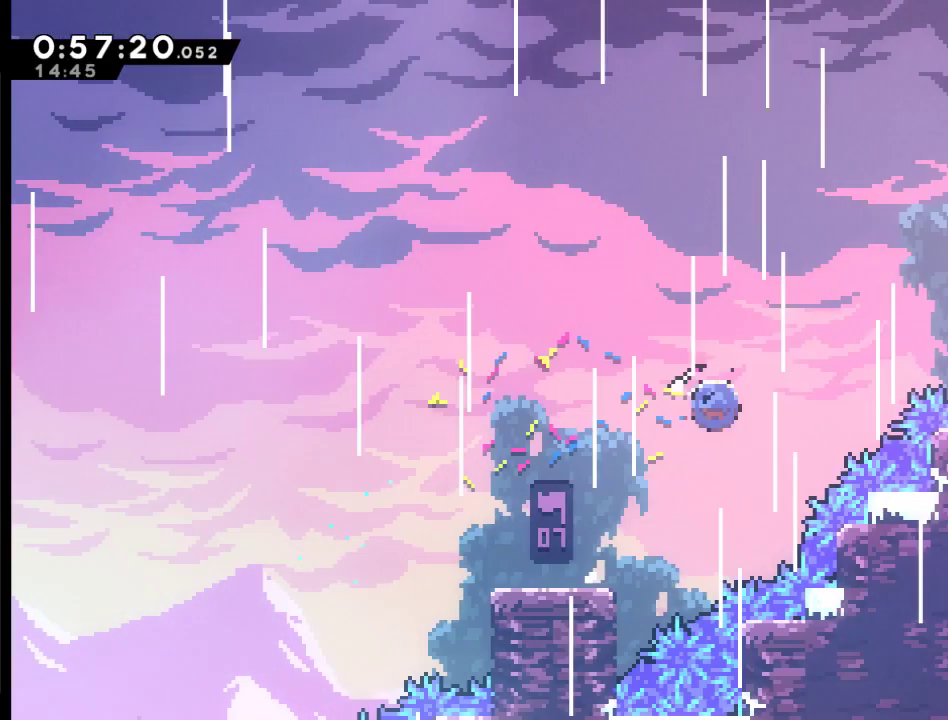
{"buttons": ["A", "X", "DPAD_UP", "DPAD_RIGHT"], "left_stick": "center", "right_stick": "center", "events": []}
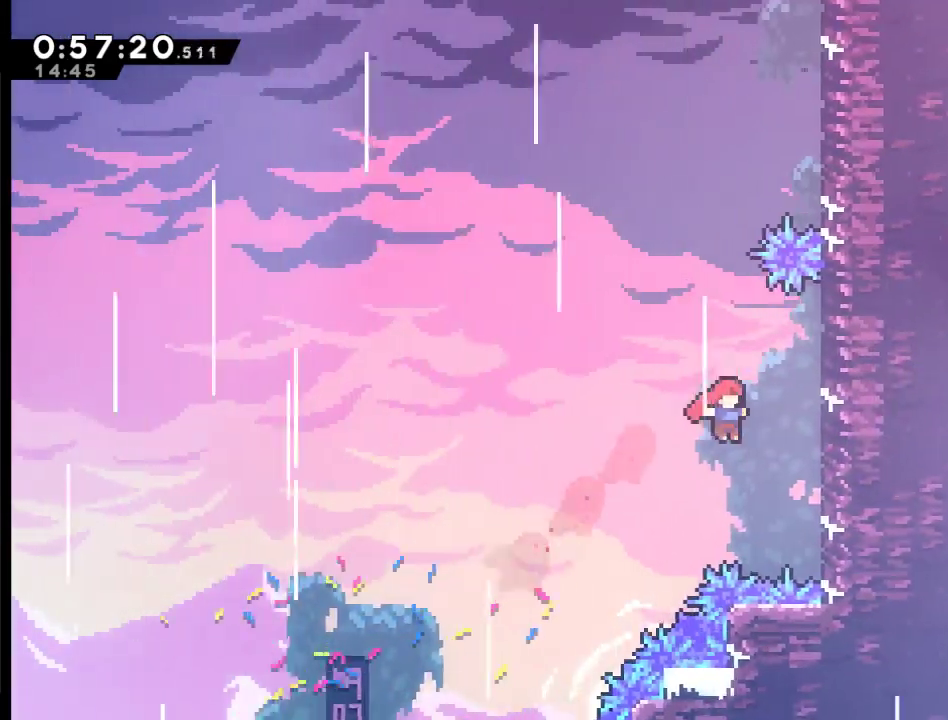
{"buttons": ["R2", "DPAD_UP", "DPAD_RIGHT"], "left_stick": "center", "right_stick": "center", "events": [[100, "A", "up"], [100, "R2", "down"], [233, "X", "up"]]}
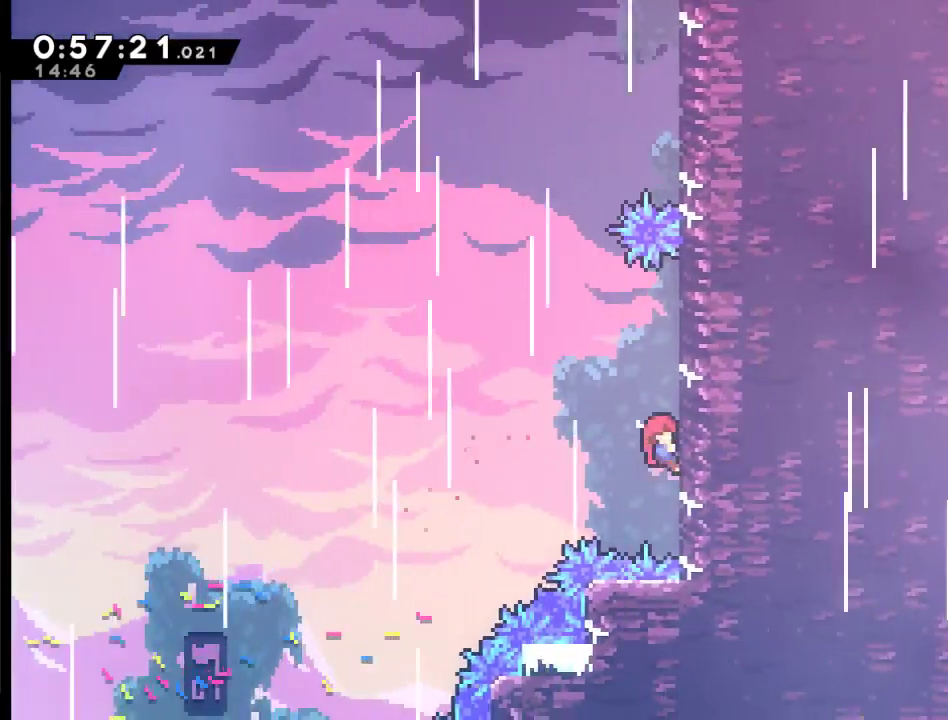
{"buttons": ["A", "R2", "DPAD_UP", "DPAD_LEFT"], "left_stick": "center", "right_stick": "center", "events": [[133, "DPAD_RIGHT", "up"], [233, "DPAD_LEFT", "down"], [267, "A", "down"]]}
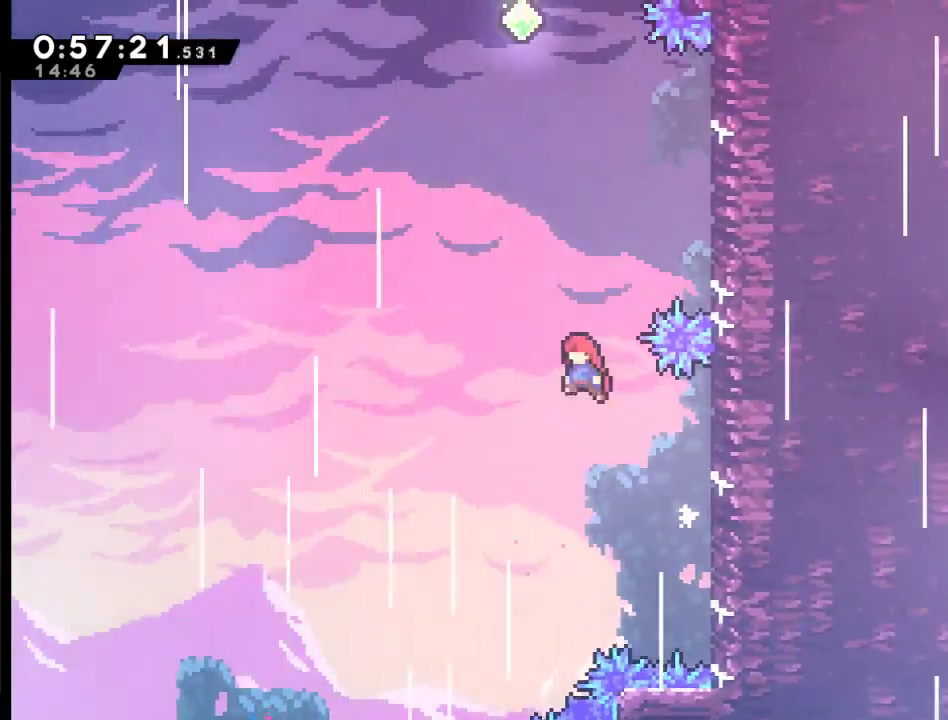
{"buttons": ["A", "X", "R2", "DPAD_UP", "DPAD_RIGHT"], "left_stick": "center", "right_stick": "center", "events": [[67, "DPAD_LEFT", "up"], [133, "DPAD_RIGHT", "down"], [133, "X", "down"]]}
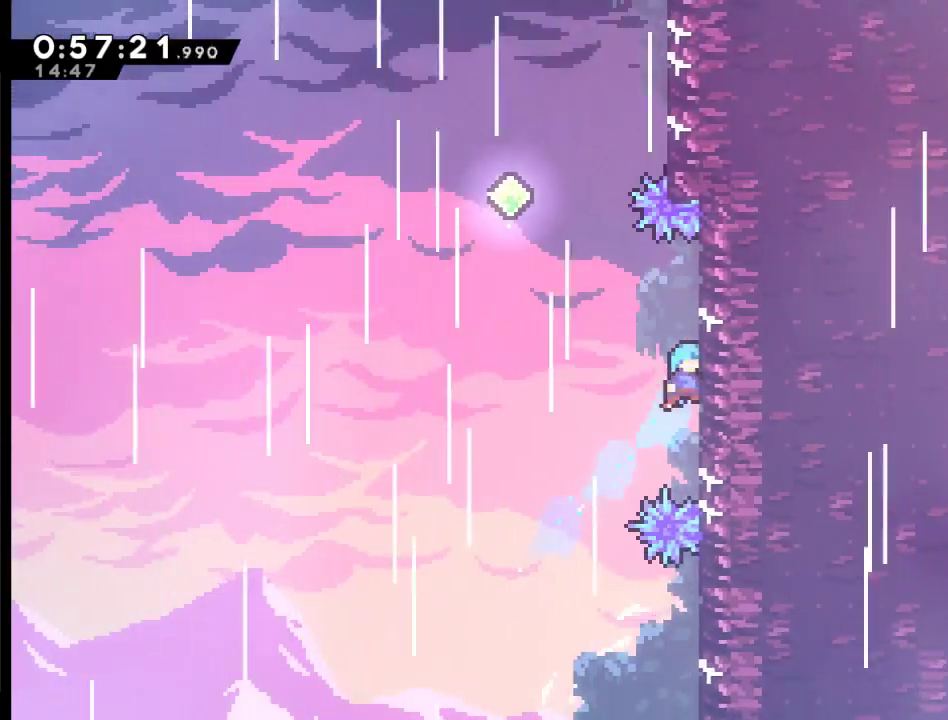
{"buttons": ["A", "R2", "DPAD_UP", "DPAD_LEFT"], "left_stick": "center", "right_stick": "center", "events": [[33, "A", "up"], [100, "X", "up"], [133, "DPAD_RIGHT", "up"], [167, "DPAD_LEFT", "down"], [300, "A", "down"]]}
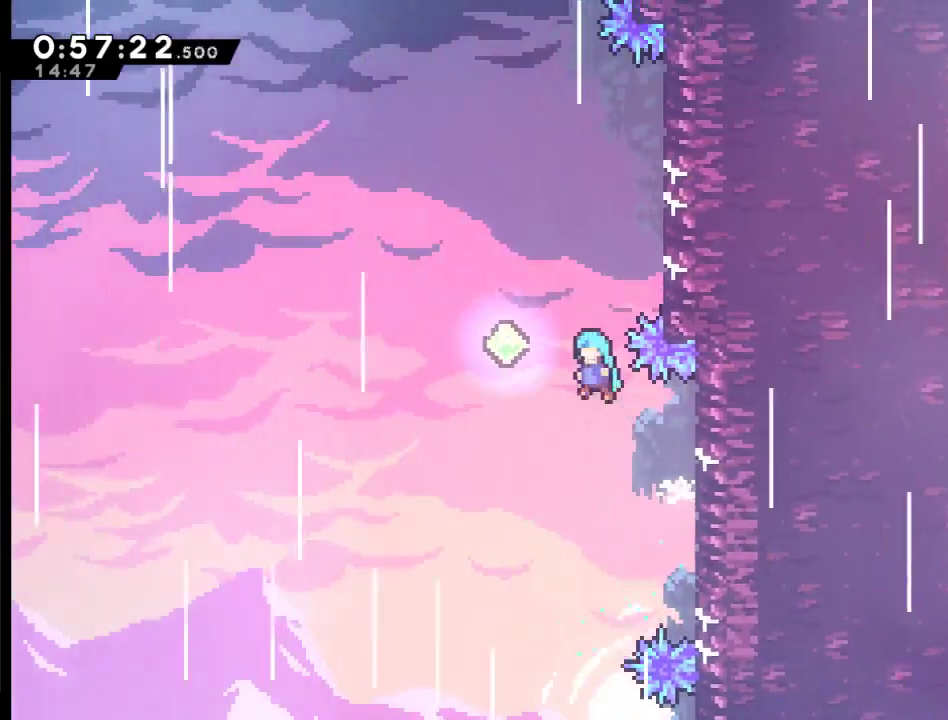
{"buttons": ["A", "X", "R2", "DPAD_UP", "DPAD_RIGHT"], "left_stick": "center", "right_stick": "center", "events": [[267, "DPAD_LEFT", "up"], [300, "X", "down"], [333, "DPAD_RIGHT", "down"]]}
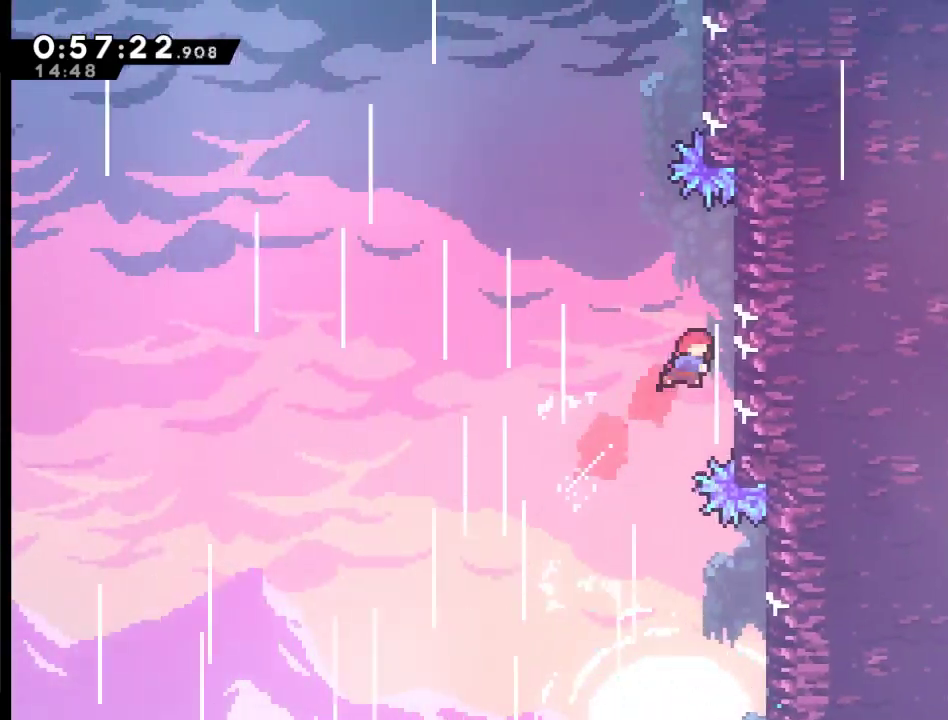
{"buttons": ["A", "R2", "DPAD_LEFT"], "left_stick": "center", "right_stick": "center", "events": [[67, "A", "up"], [233, "X", "up"], [267, "DPAD_RIGHT", "up"], [333, "DPAD_LEFT", "down"], [400, "DPAD_UP", "up"], [433, "A", "down"]]}
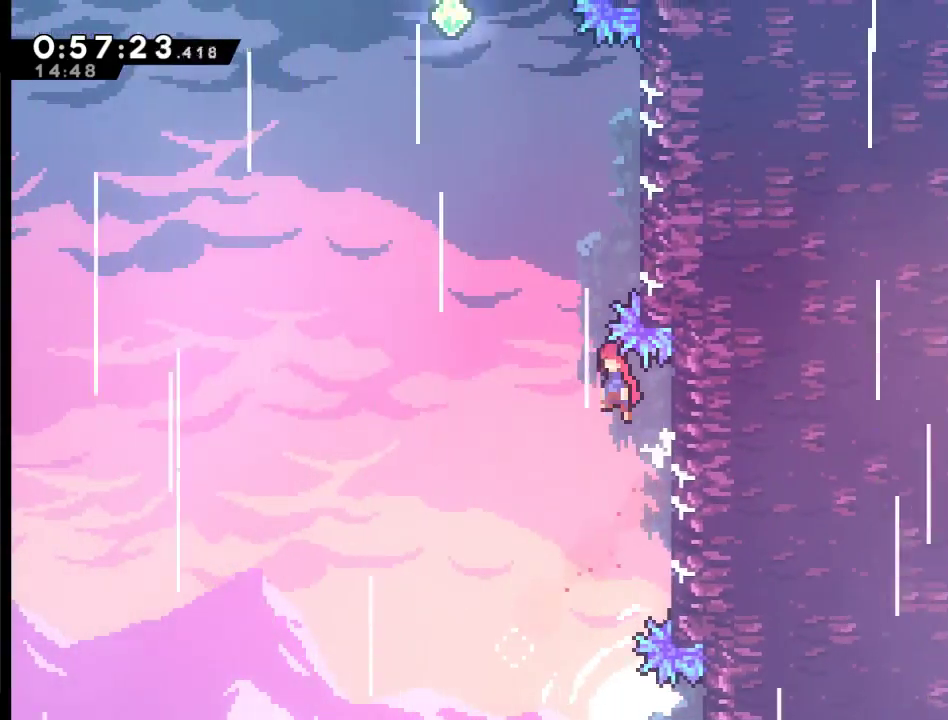
{"buttons": ["A", "X", "R2", "DPAD_UP", "DPAD_RIGHT"], "left_stick": "center", "right_stick": "center", "events": [[267, "DPAD_UP", "down"], [300, "DPAD_LEFT", "up"], [333, "X", "down"], [367, "DPAD_RIGHT", "down"]]}
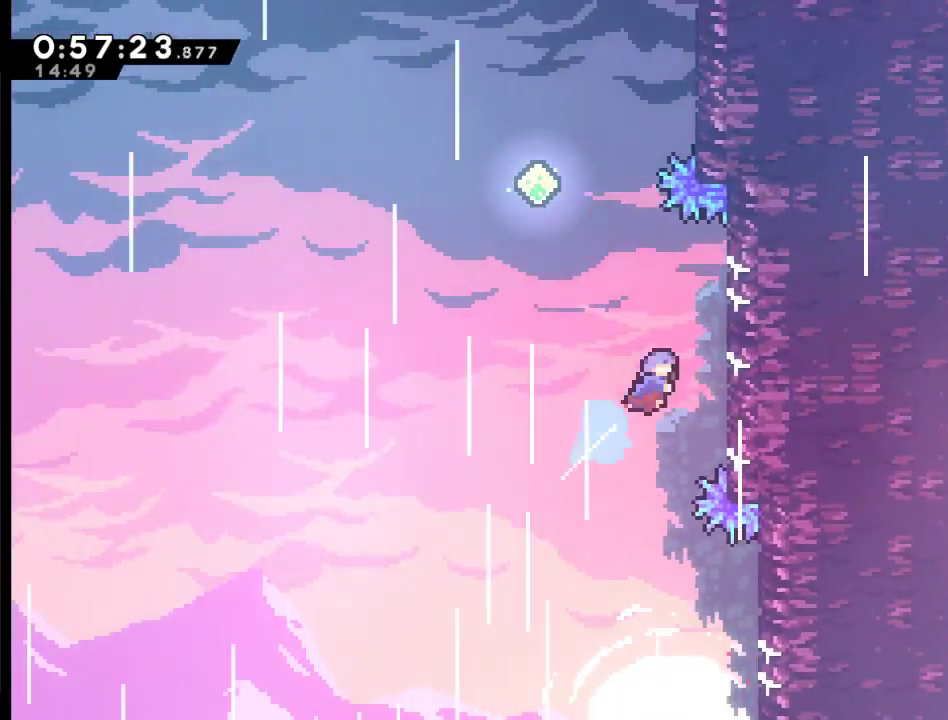
{"buttons": ["R2", "DPAD_LEFT"], "left_stick": "center", "right_stick": "center", "events": [[33, "A", "up"], [100, "X", "up"], [300, "DPAD_UP", "up"], [367, "DPAD_RIGHT", "up"], [433, "DPAD_LEFT", "down"]]}
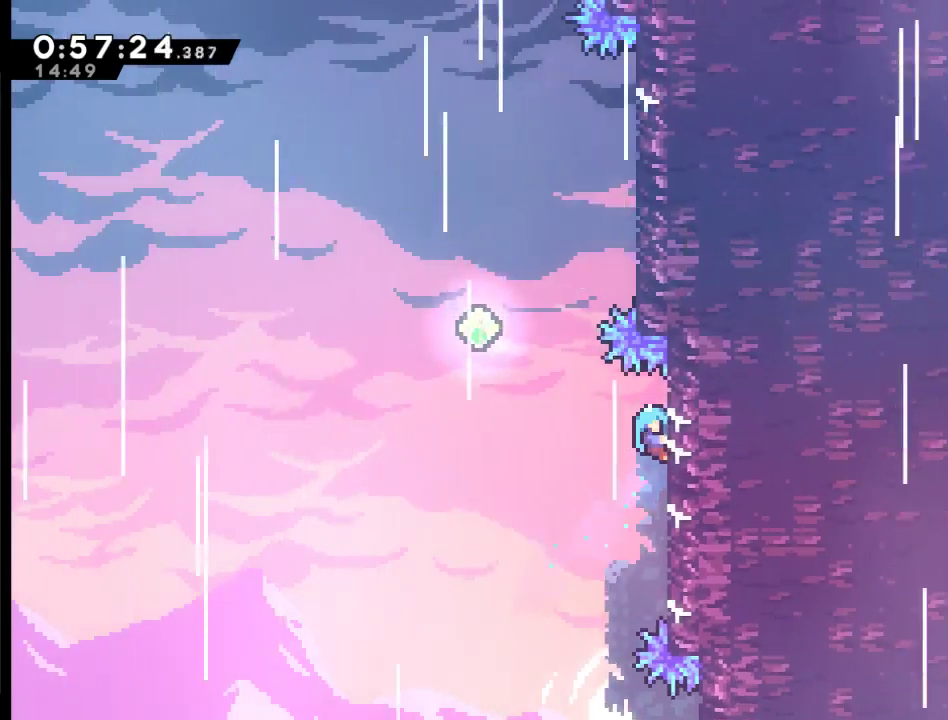
{"buttons": ["R2", "DPAD_LEFT"], "left_stick": "center", "right_stick": "center", "events": [[133, "A", "down"], [333, "A", "up"]]}
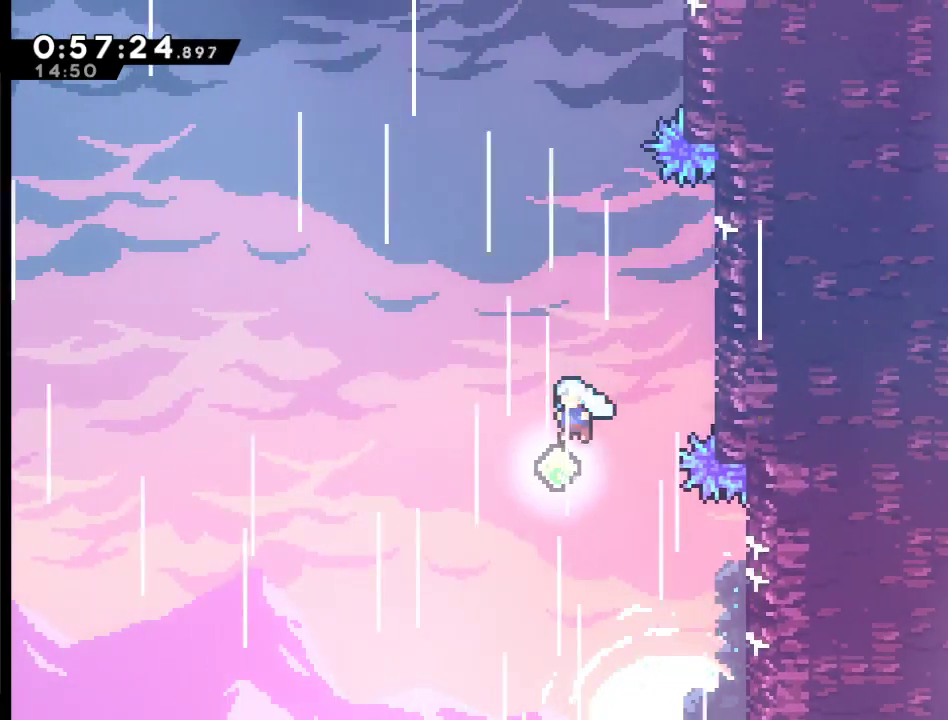
{"buttons": ["X", "R2", "DPAD_UP", "DPAD_RIGHT"], "left_stick": "center", "right_stick": "center", "events": [[100, "DPAD_LEFT", "up"], [133, "DPAD_RIGHT", "down"], [167, "DPAD_UP", "down"], [200, "X", "down"]]}
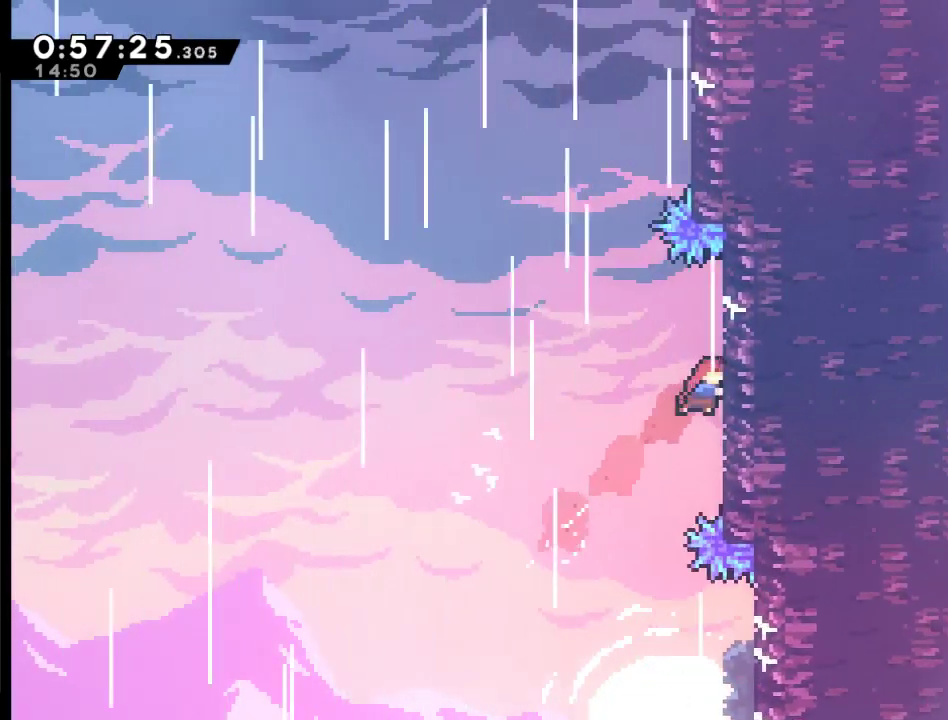
{"buttons": ["A", "R2", "DPAD_UP", "DPAD_LEFT"], "left_stick": "center", "right_stick": "center", "events": [[200, "DPAD_RIGHT", "up"], [200, "X", "up"], [233, "DPAD_LEFT", "down"], [367, "A", "down"]]}
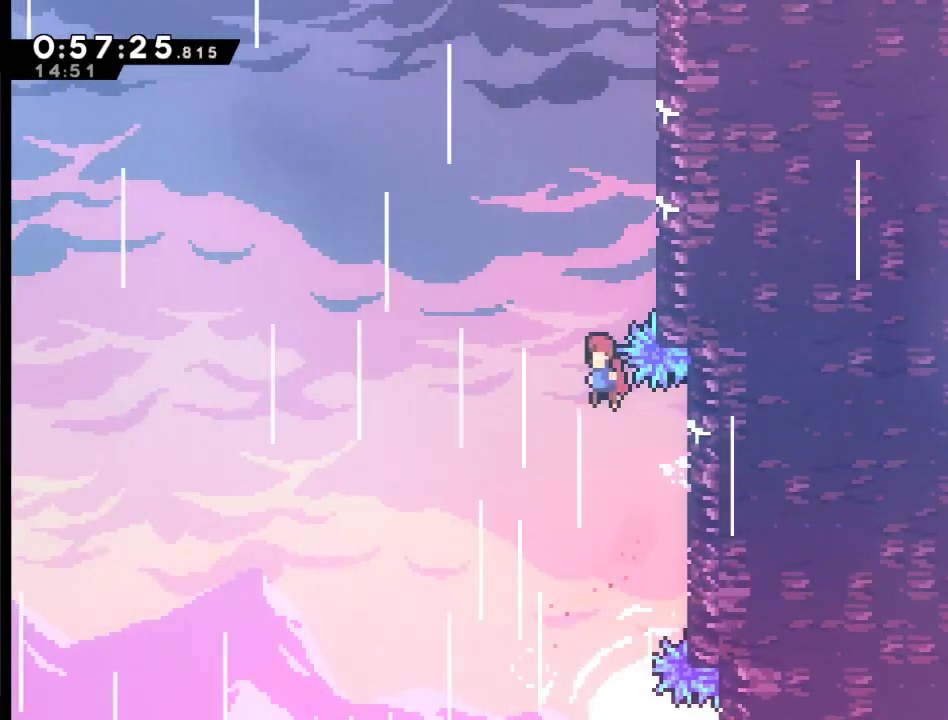
{"buttons": ["X", "R2", "DPAD_UP", "DPAD_RIGHT"], "left_stick": "center", "right_stick": "center", "events": [[233, "A", "up"], [233, "DPAD_LEFT", "up"], [300, "DPAD_RIGHT", "down"], [300, "X", "down"]]}
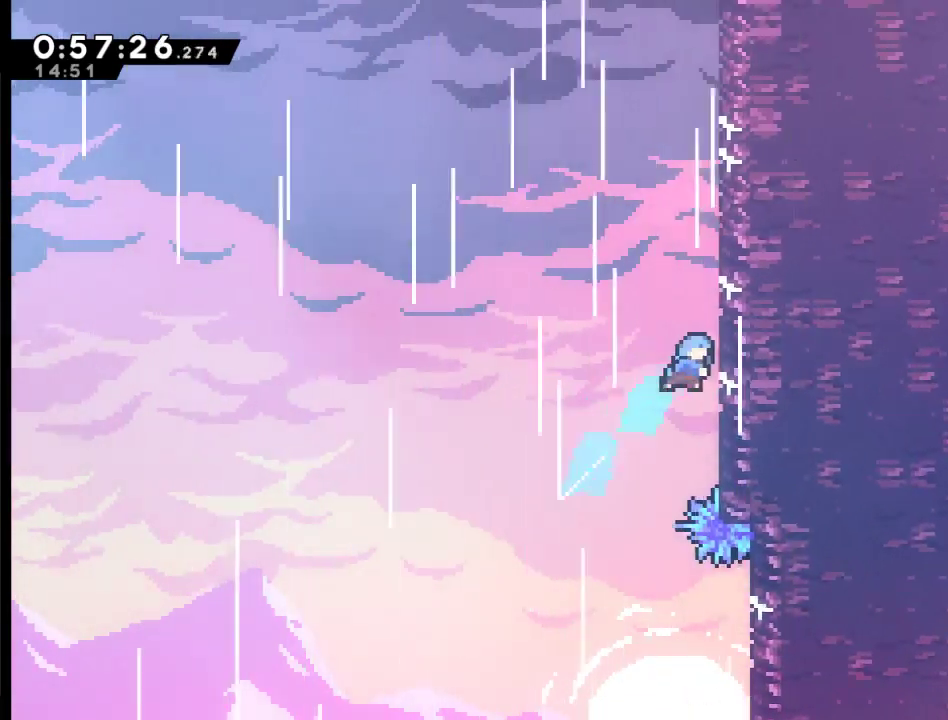
{"buttons": ["A", "R2", "DPAD_UP", "DPAD_RIGHT"], "left_stick": "center", "right_stick": "center", "events": [[233, "X", "up"], [333, "A", "down"]]}
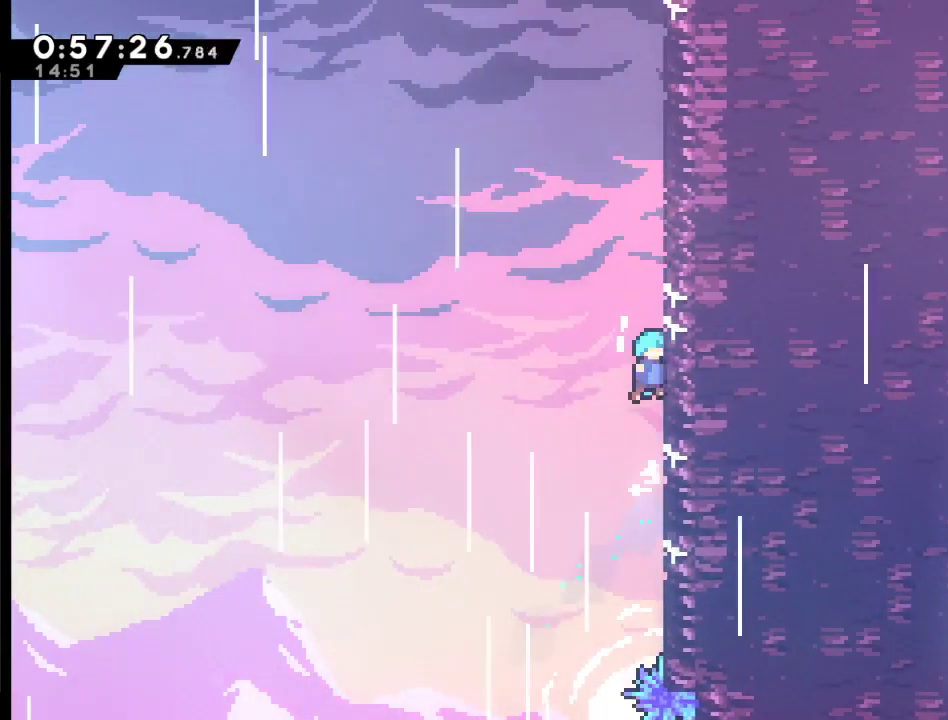
{"buttons": ["A", "R2", "DPAD_UP", "DPAD_RIGHT"], "left_stick": "center", "right_stick": "center", "events": [[33, "A", "up"], [233, "A", "down"]]}